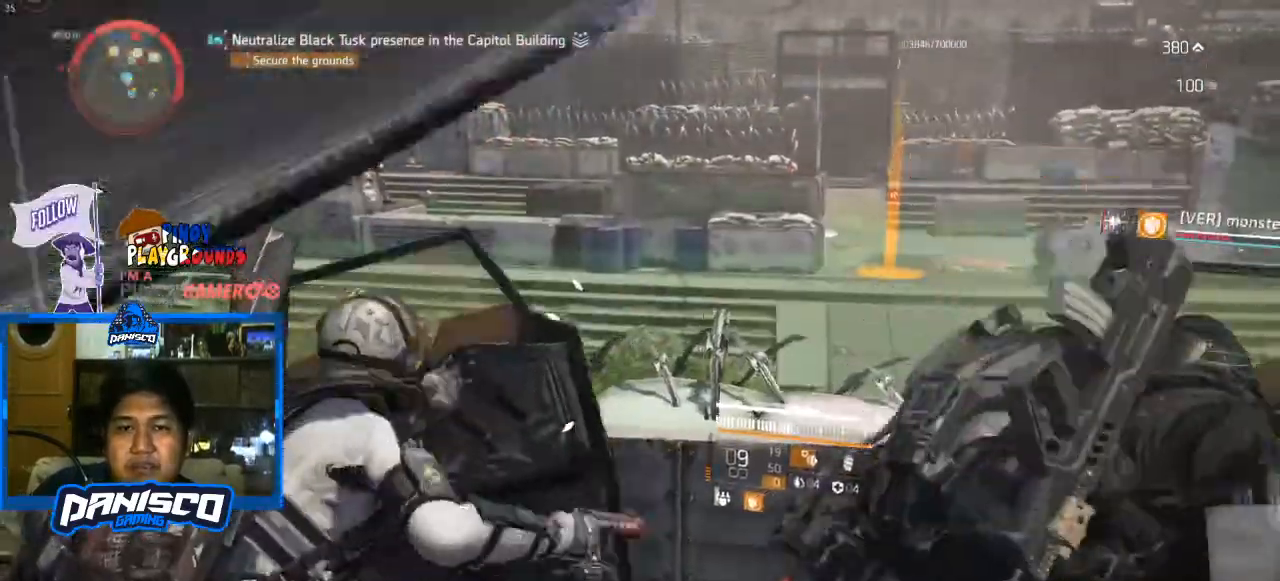
Gameplay with keyboard and mouse; each line is a JSON object with the keys and mouse buttons held at the frame after it. "events" lists presses ("down") and releases ("up") of "1", "2", "3", "4", "5", "a", "alt", "c", "caps_lock", "ctrl", "d", "e", "f", "g", "q", "r", "s", "shift", "space", "t", "tab", "v", "w", "x", "z", "mouse_left", "mouse_wheel" and "mouse_right" between this image and that frame as [ms after this image, input, new state], when the widget could be followed in between. "mouse_left", "mouse_wheel", "mouse_right" = the "left", "wheel", "right" buttons of the "mouse" list. No other keys are recorded. "wheel" means that the mouse wheel is clicked or scrolled. Not read: mouse_move.
{"keys": ["f"], "mouse": [], "events": []}
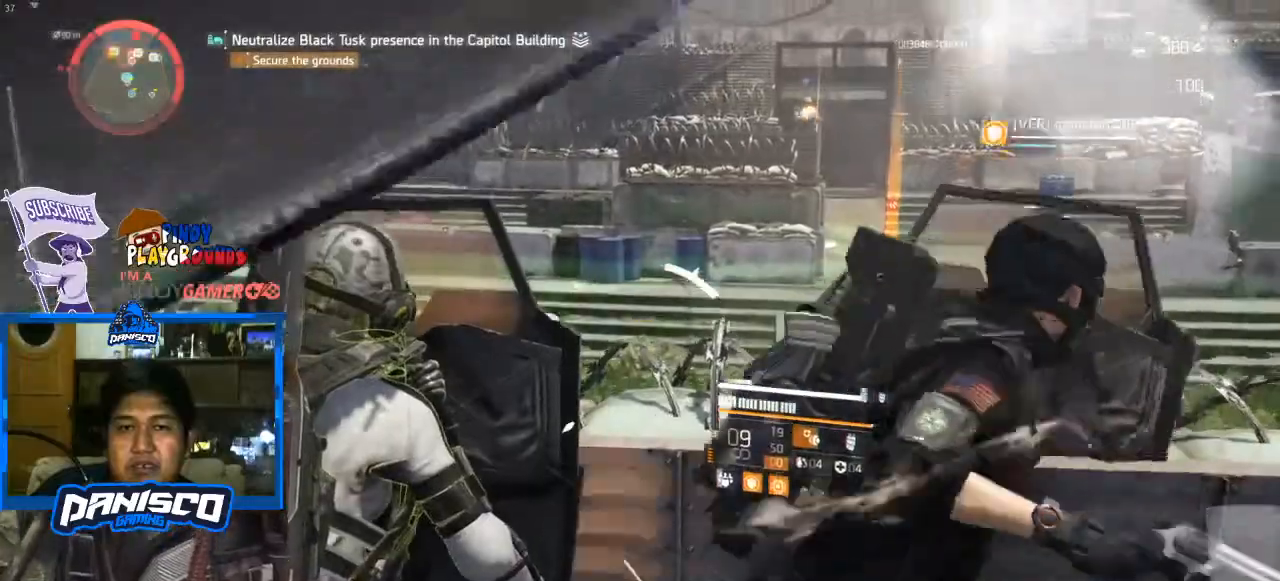
{"keys": ["f"], "mouse": [], "events": [[167, "f", "up"], [233, "f", "down"]]}
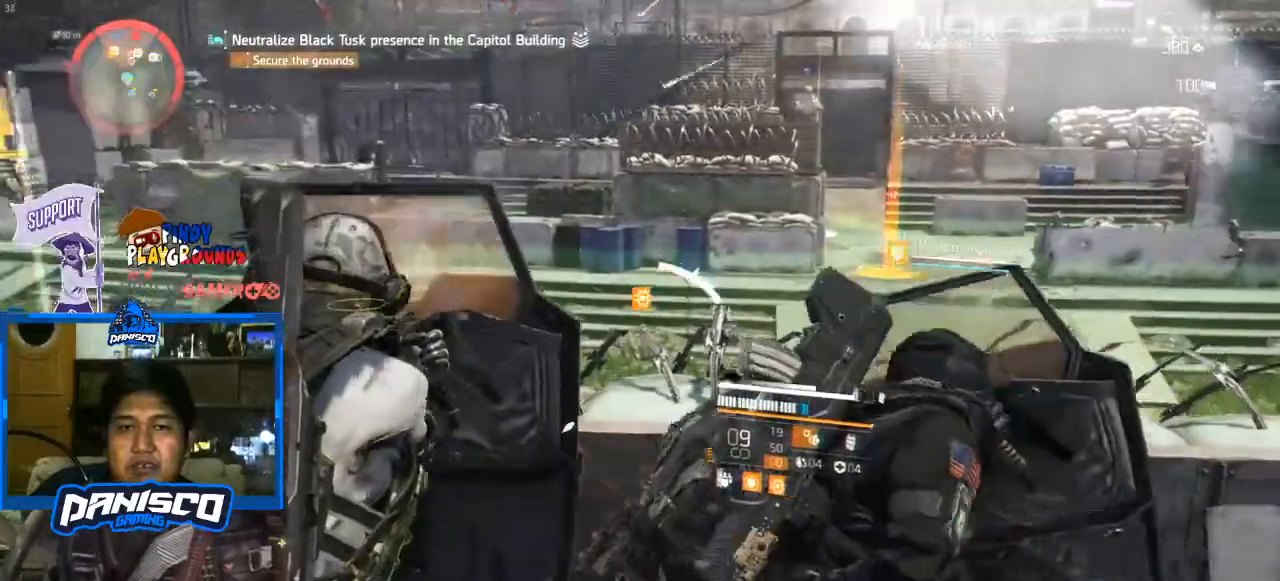
{"keys": ["f"], "mouse": [], "events": []}
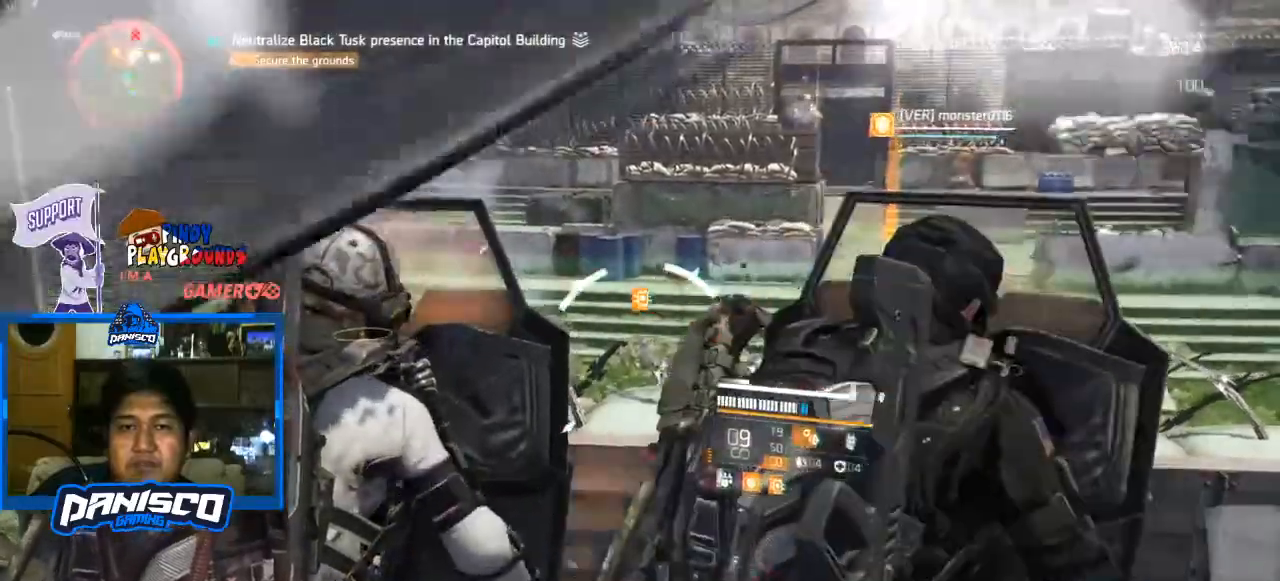
{"keys": ["f"], "mouse": [], "events": []}
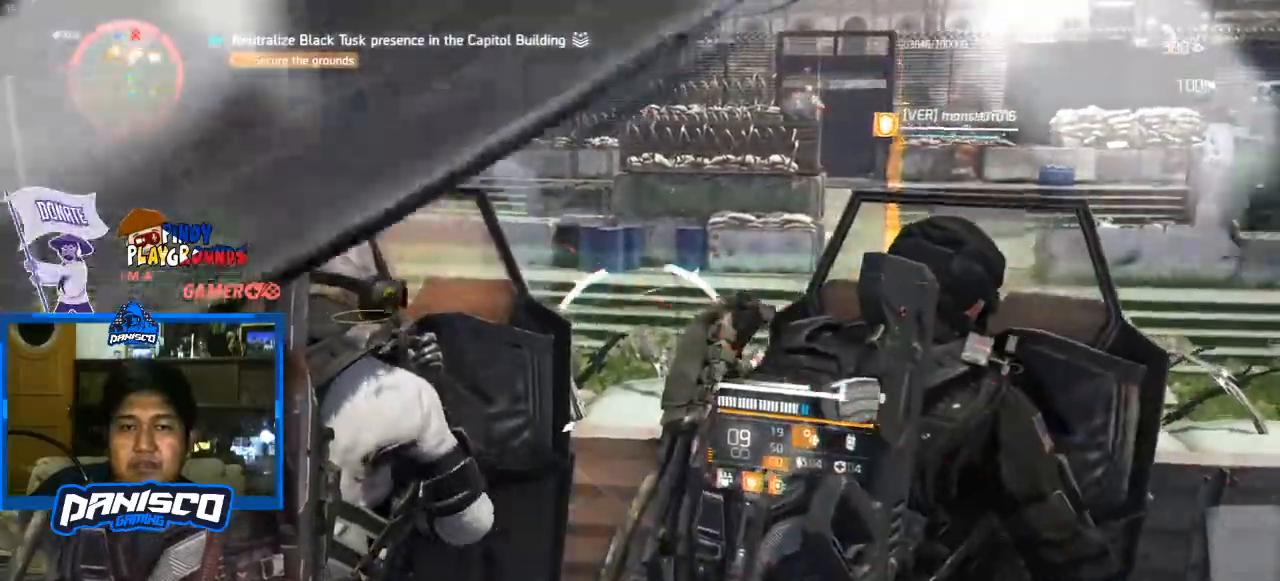
{"keys": ["f"], "mouse": [], "events": []}
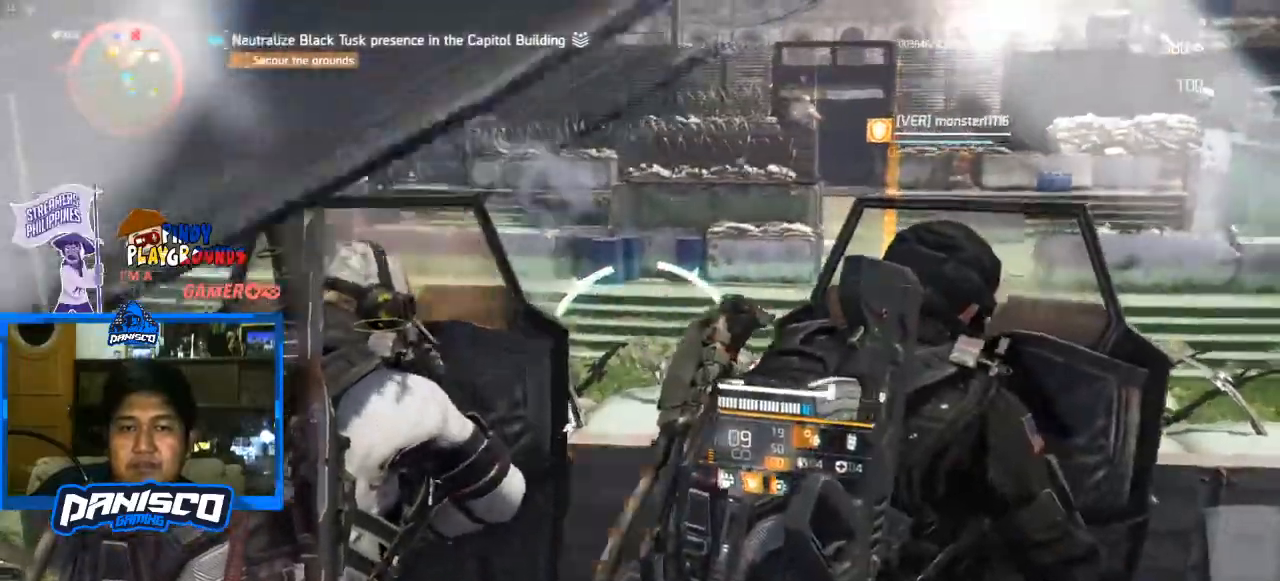
{"keys": ["f"], "mouse": [], "events": []}
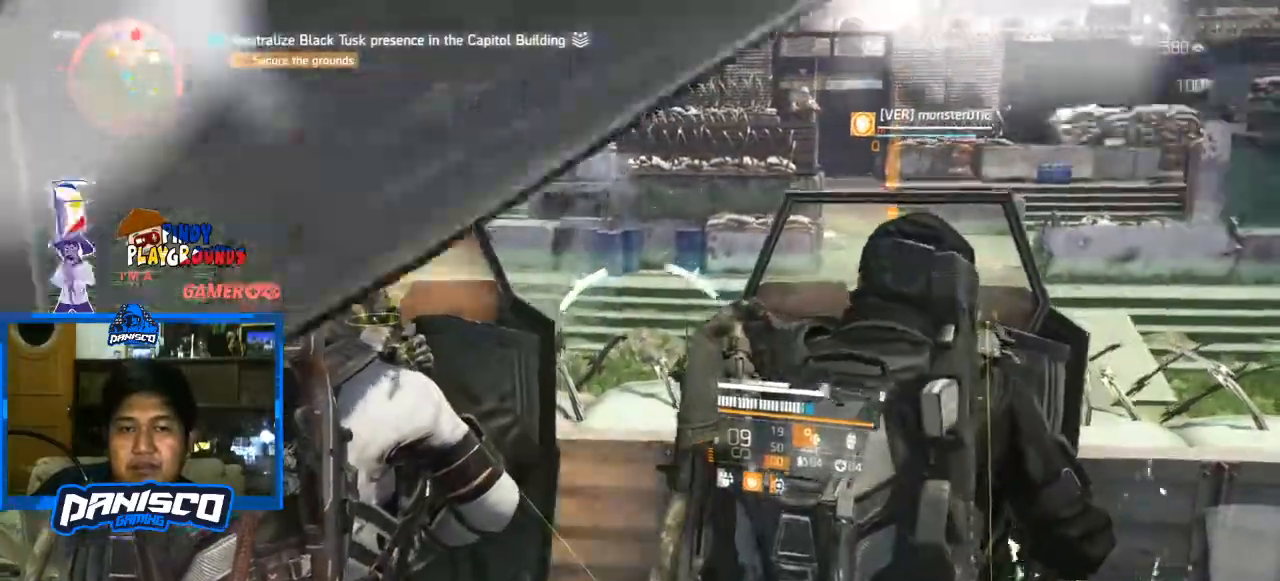
{"keys": ["f"], "mouse": [], "events": []}
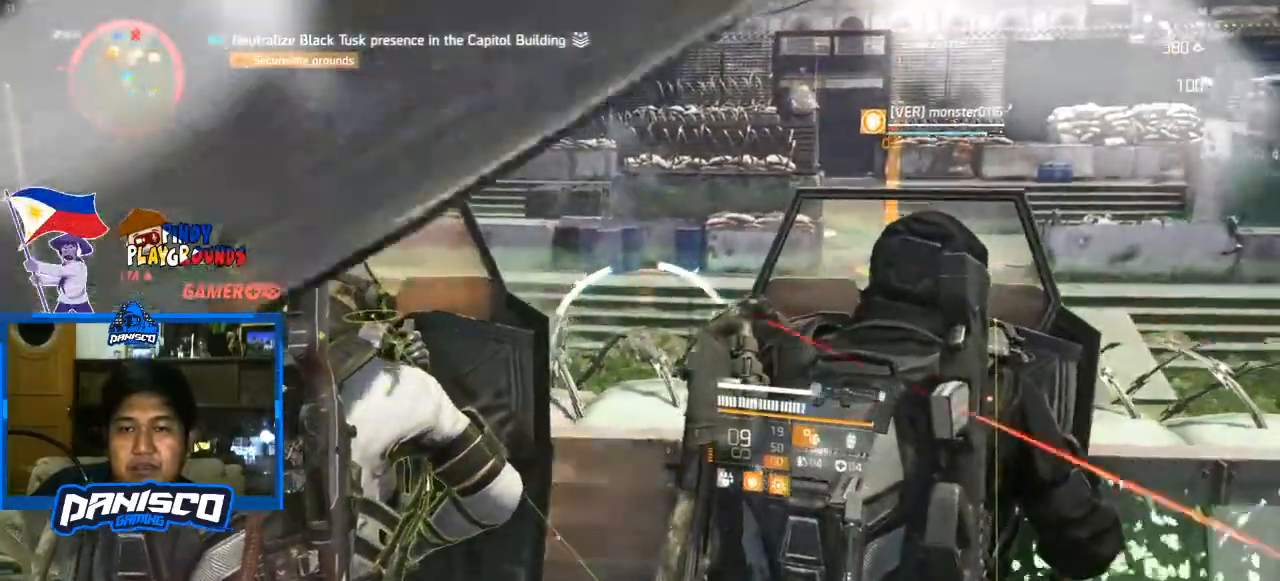
{"keys": ["f"], "mouse": [], "events": []}
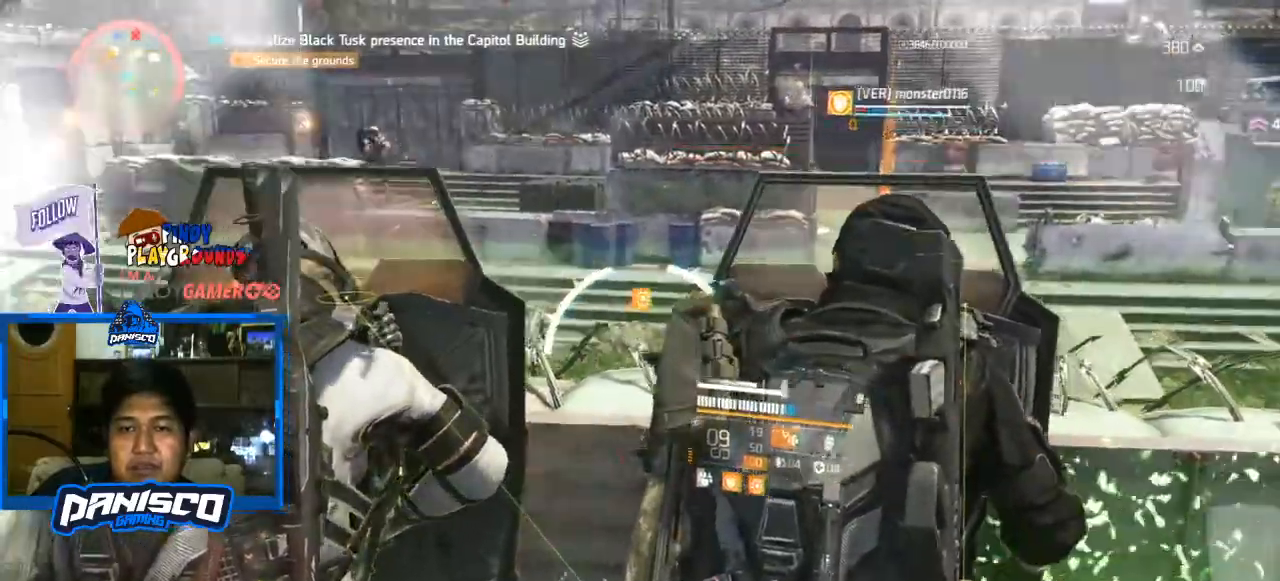
{"keys": ["f"], "mouse": [], "events": []}
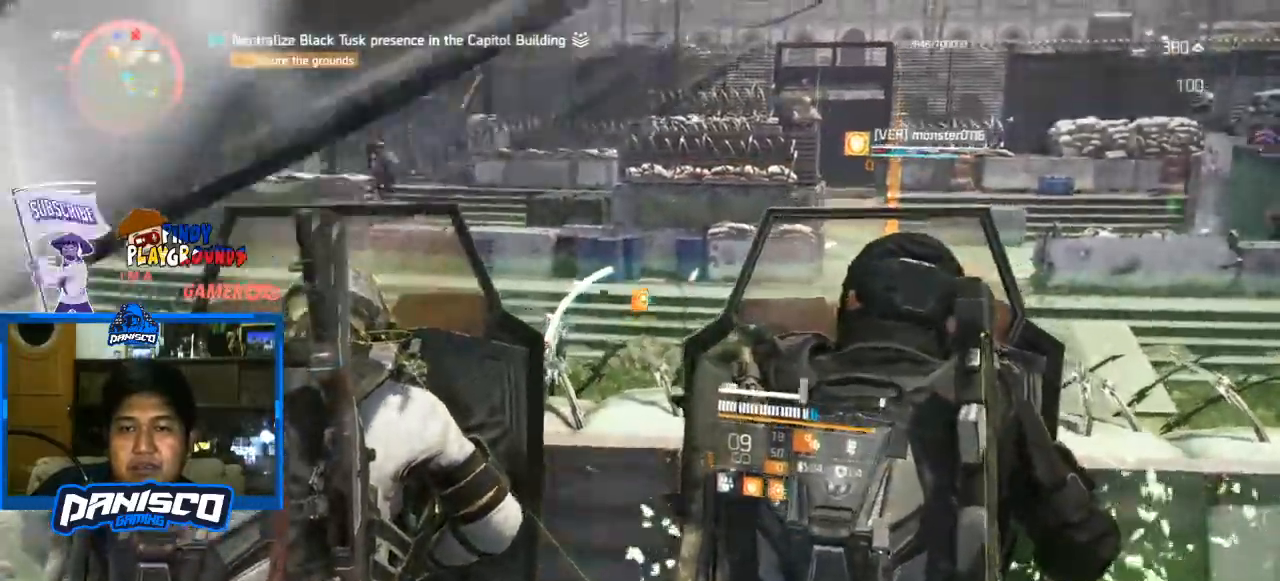
{"keys": ["f"], "mouse": [], "events": []}
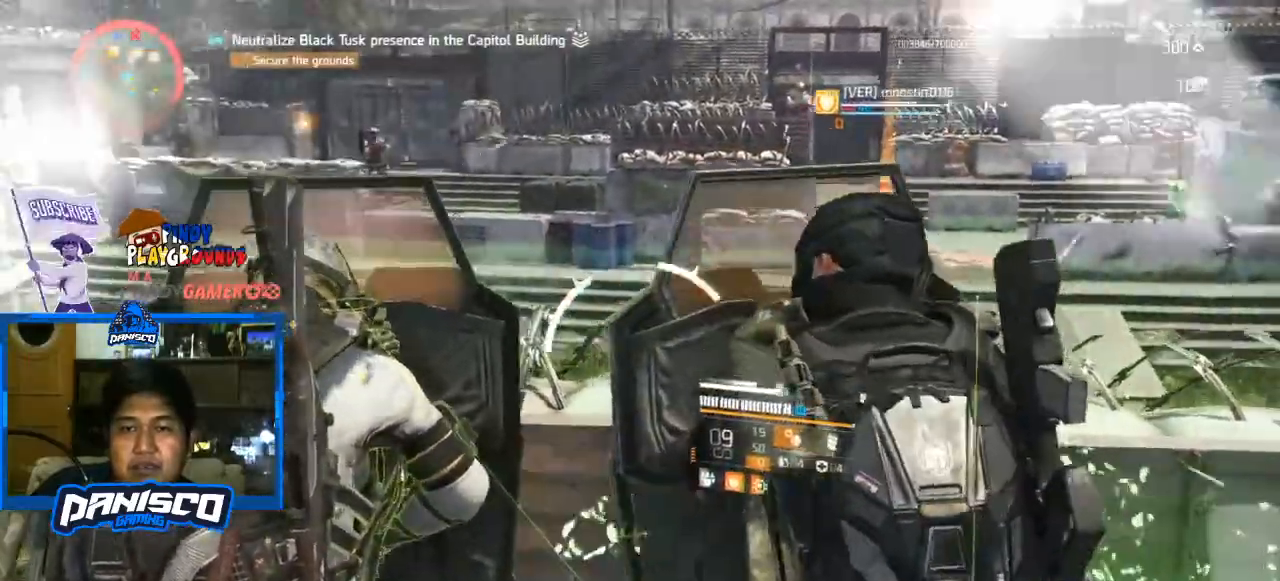
{"keys": ["f"], "mouse": [], "events": []}
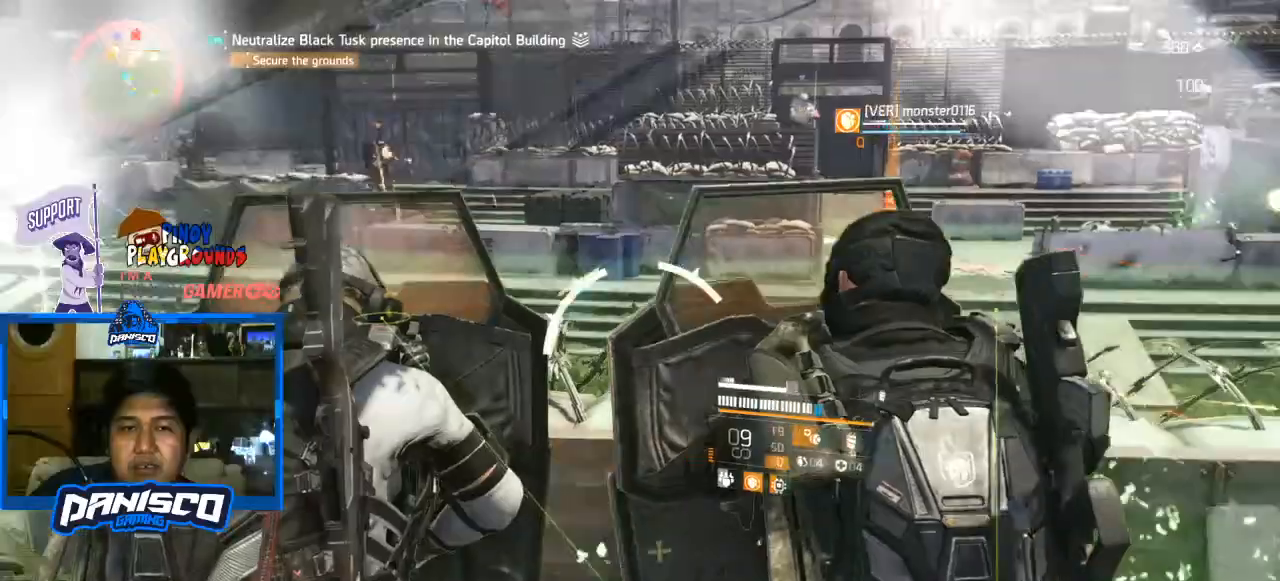
{"keys": ["f"], "mouse": [], "events": []}
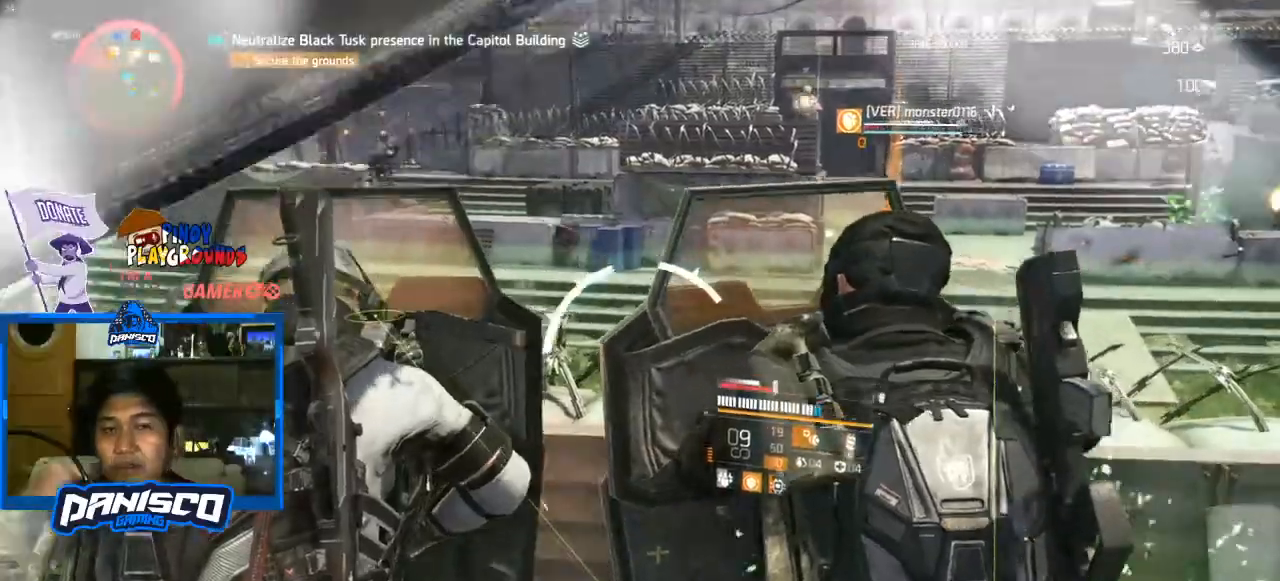
{"keys": ["f"], "mouse": [], "events": []}
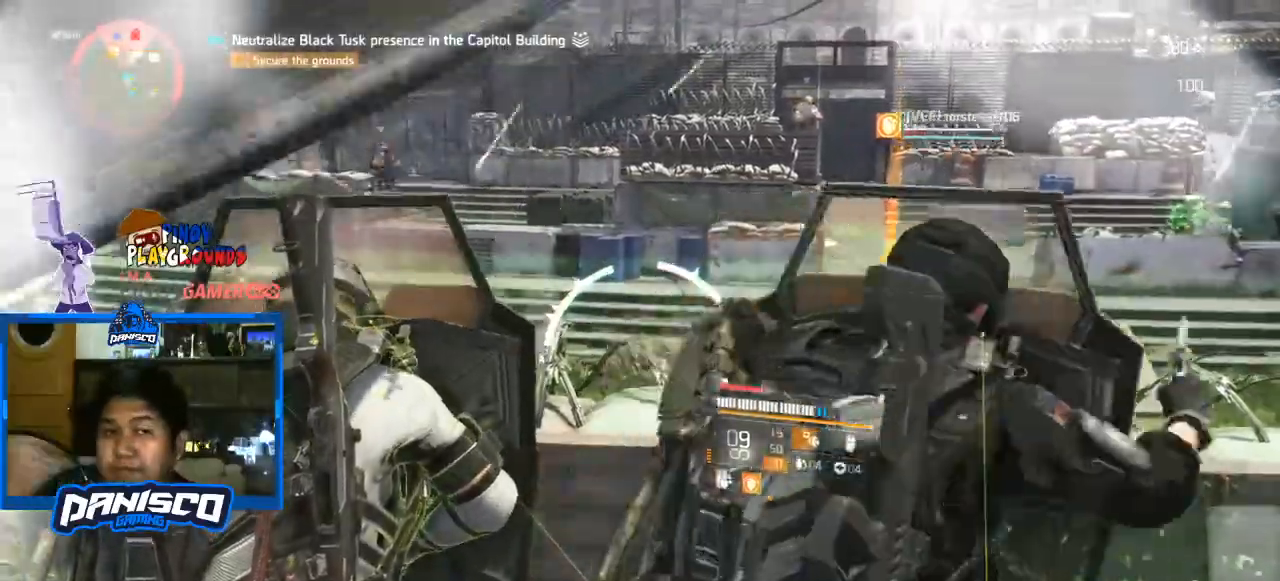
{"keys": ["f"], "mouse": [], "events": []}
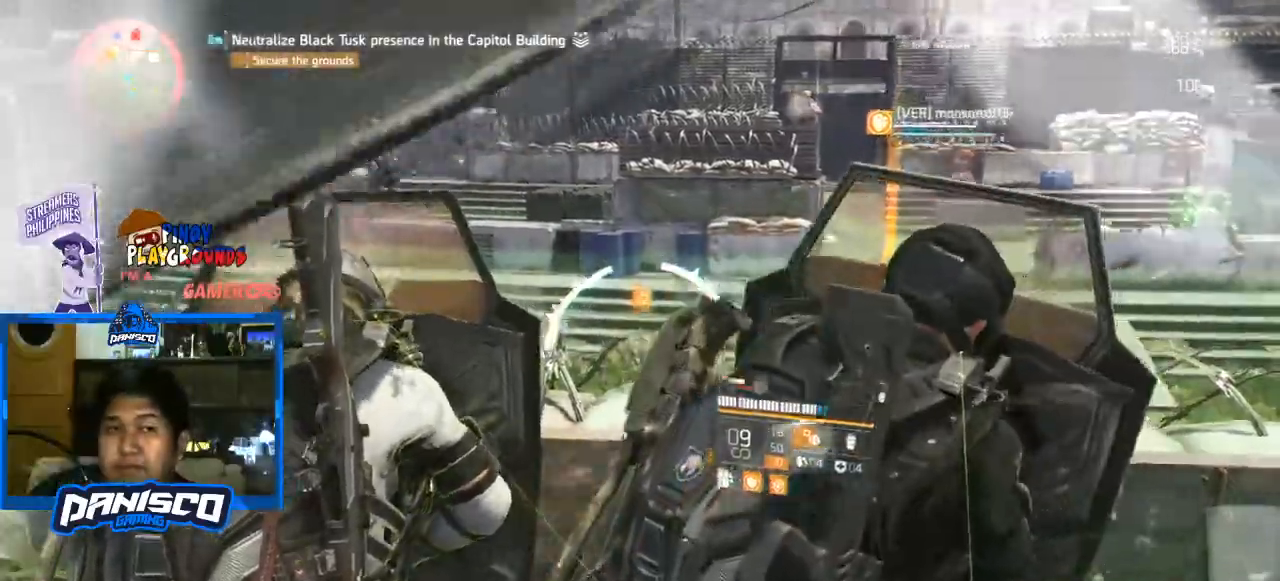
{"keys": ["f"], "mouse": [], "events": []}
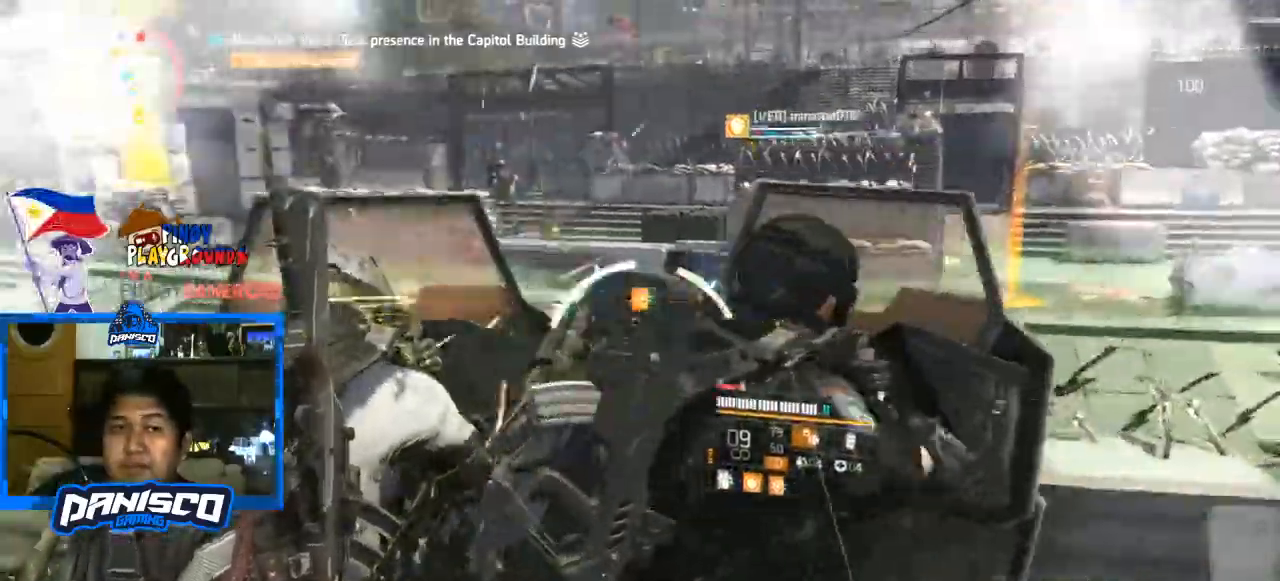
{"keys": ["f"], "mouse": [], "events": []}
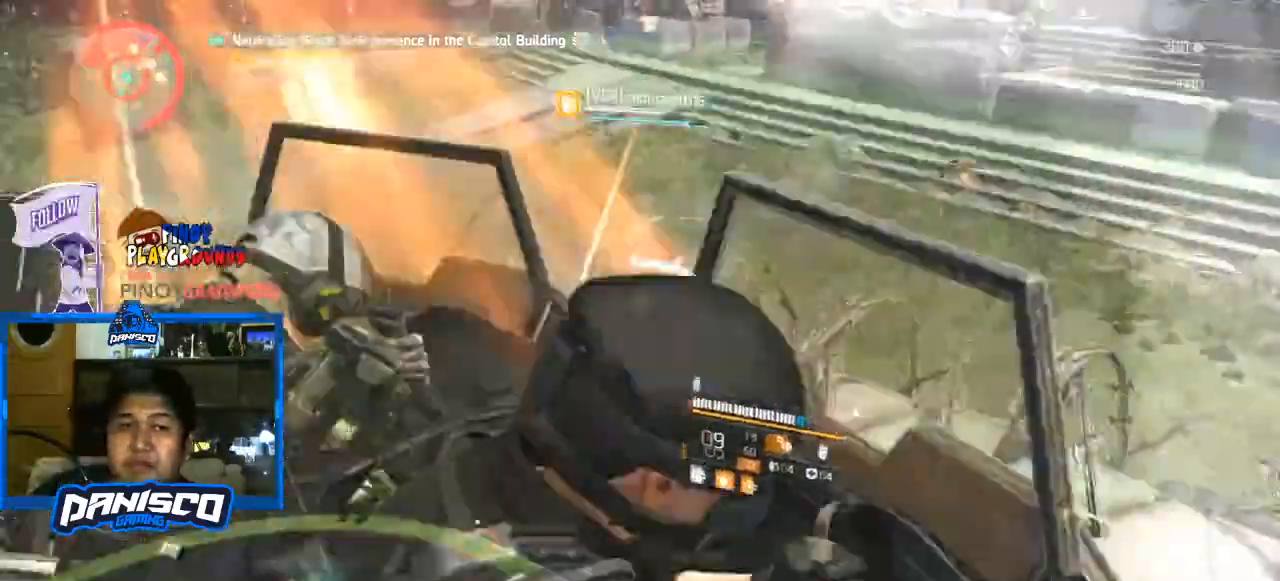
{"keys": ["f"], "mouse": [], "events": []}
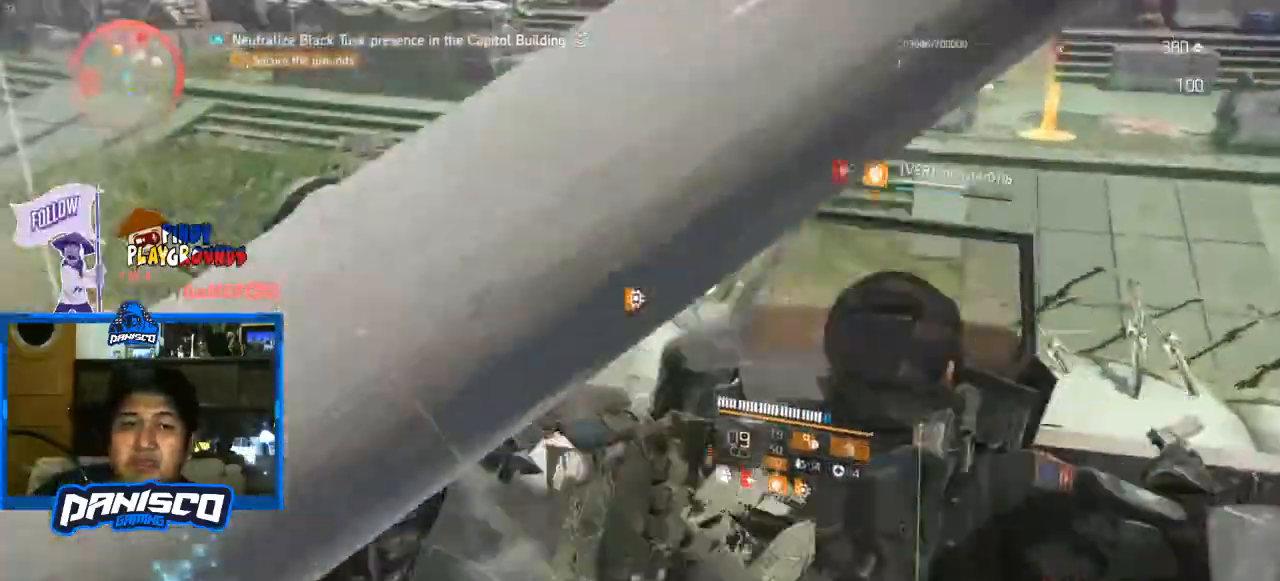
{"keys": ["f"], "mouse": [], "events": []}
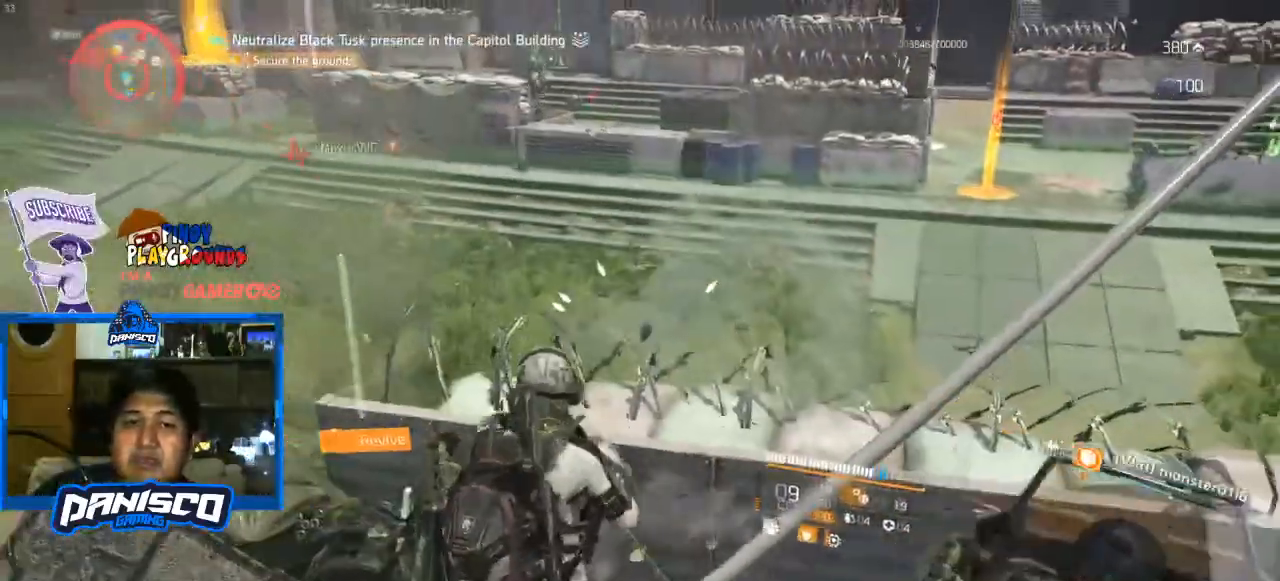
{"keys": [], "mouse": [], "events": [[433, "f", "up"]]}
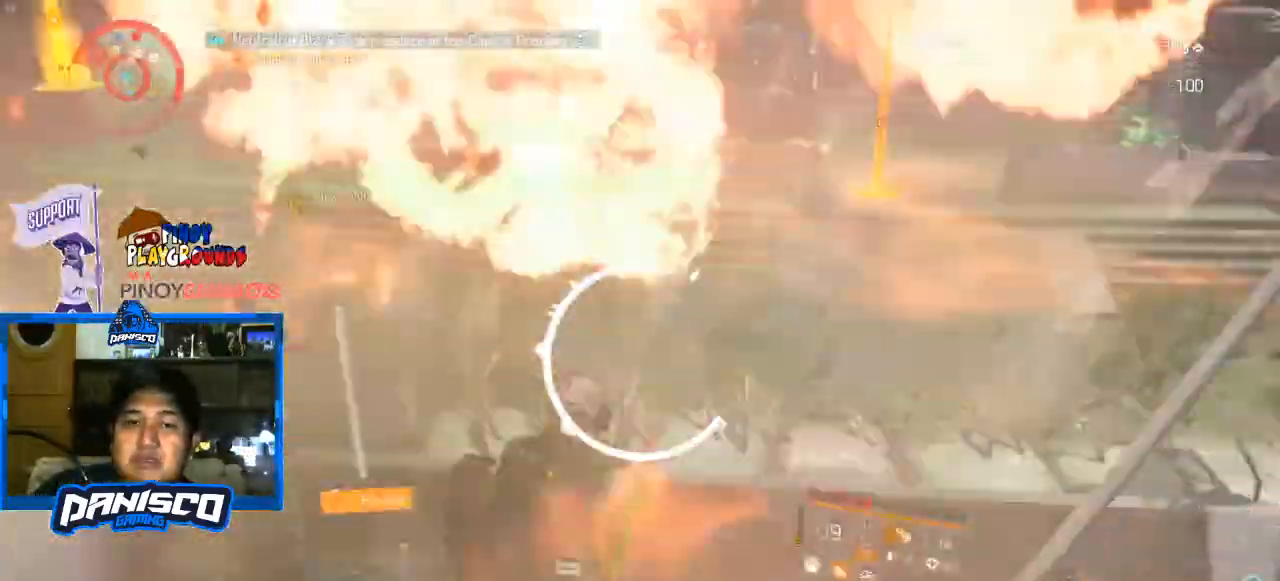
{"keys": ["d"], "mouse": [], "events": [[33, "d", "down"], [300, "space", "down"], [500, "space", "up"]]}
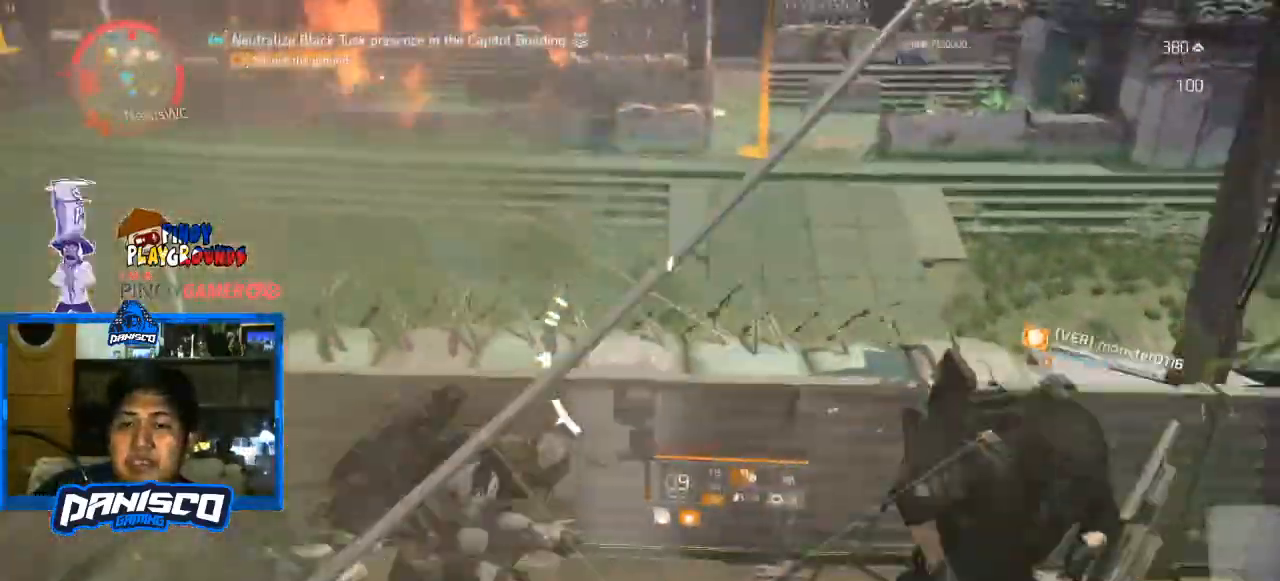
{"keys": [], "mouse": [], "events": [[133, "d", "up"]]}
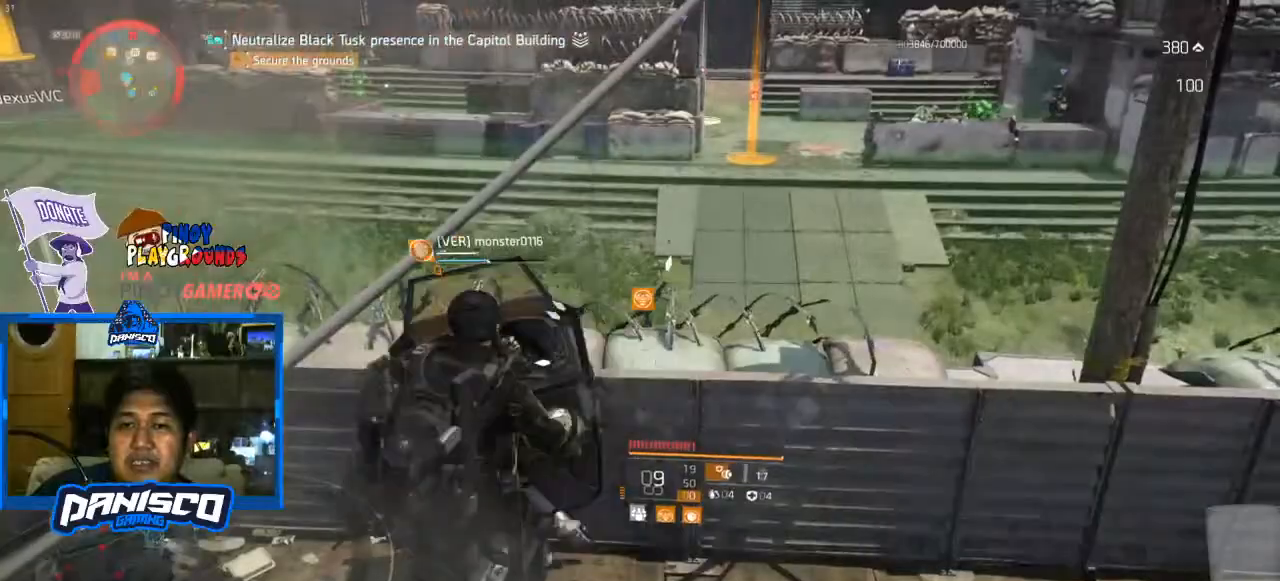
{"keys": ["d"], "mouse": [], "events": [[133, "d", "down"]]}
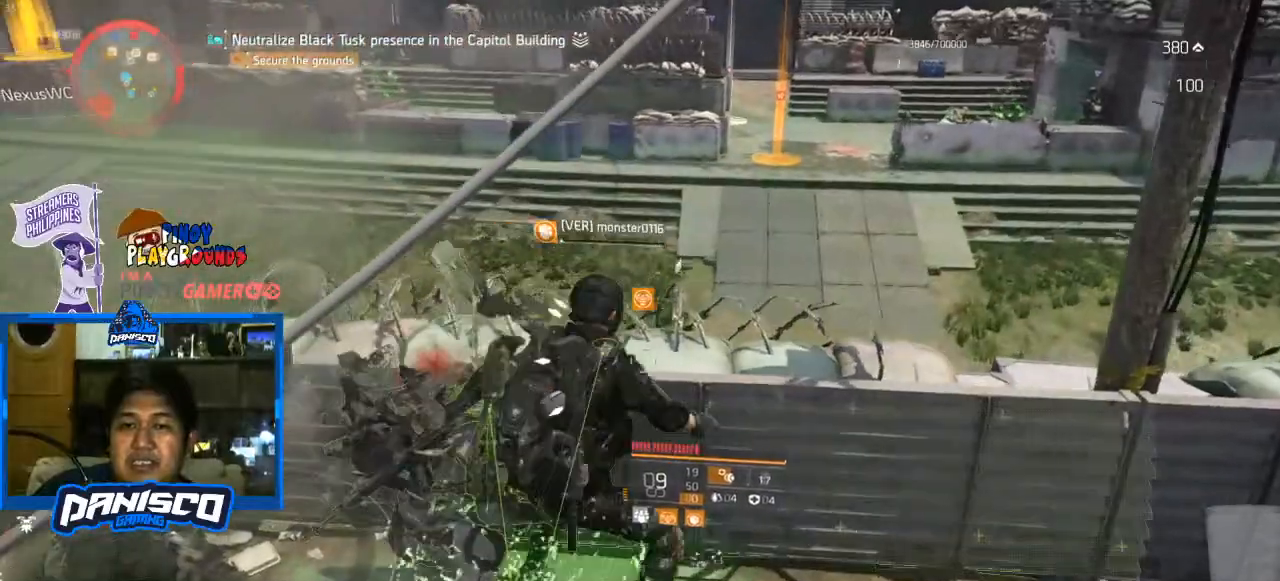
{"keys": [], "mouse": [], "events": [[433, "d", "up"]]}
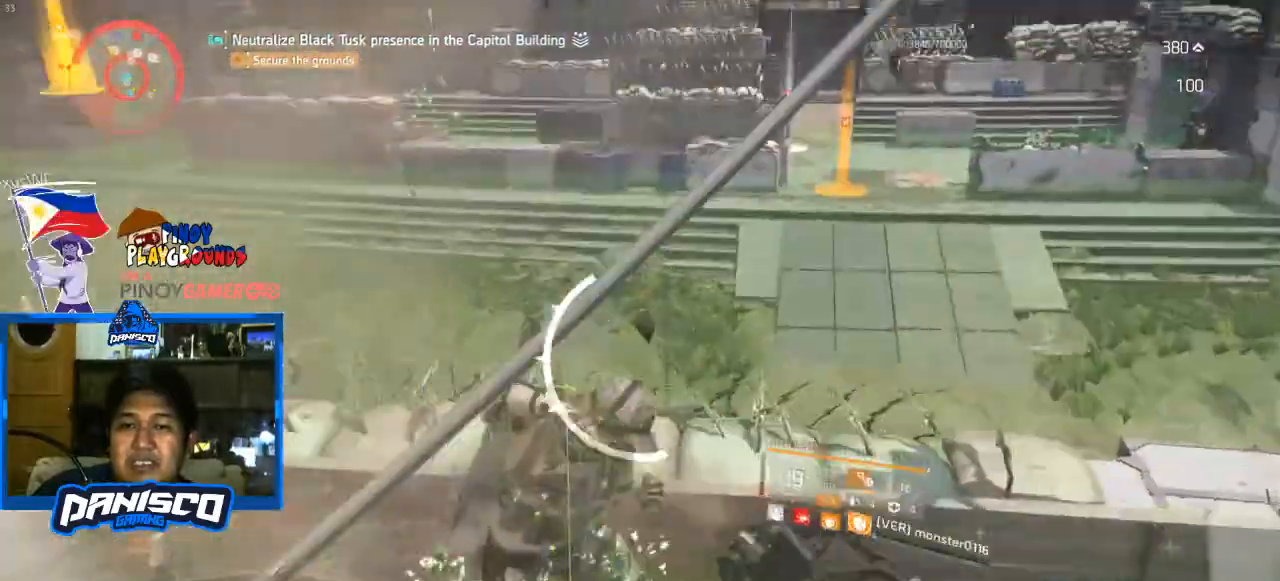
{"keys": ["d"], "mouse": [], "events": [[500, "d", "down"]]}
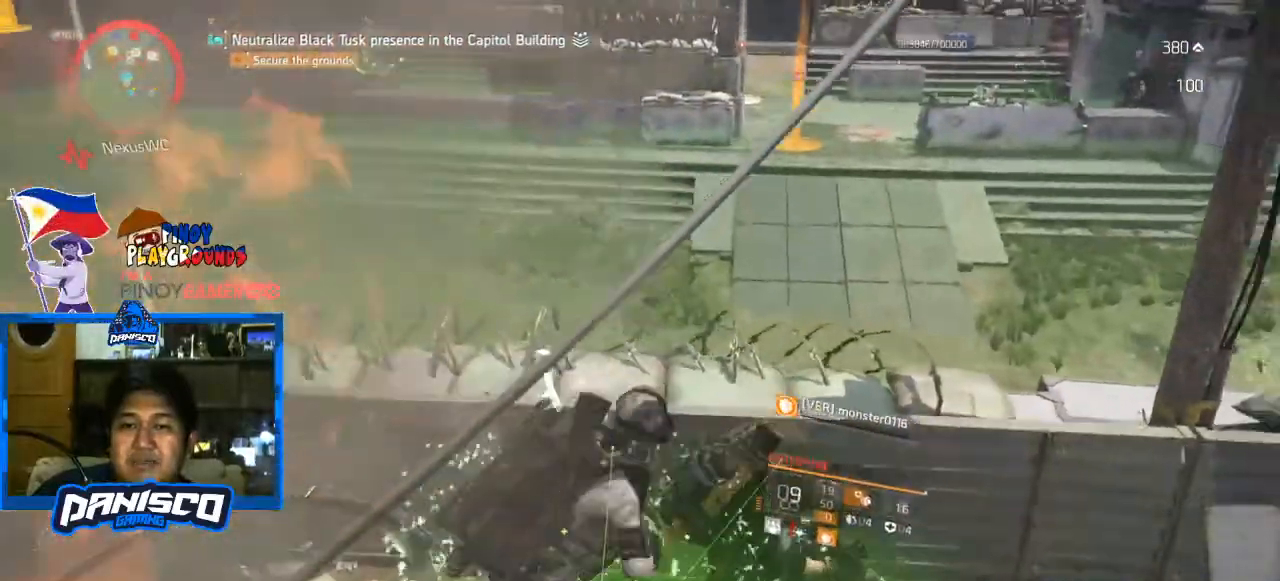
{"keys": ["d", "w"], "mouse": [], "events": [[233, "s", "down"], [267, "s", "up"], [433, "w", "down"]]}
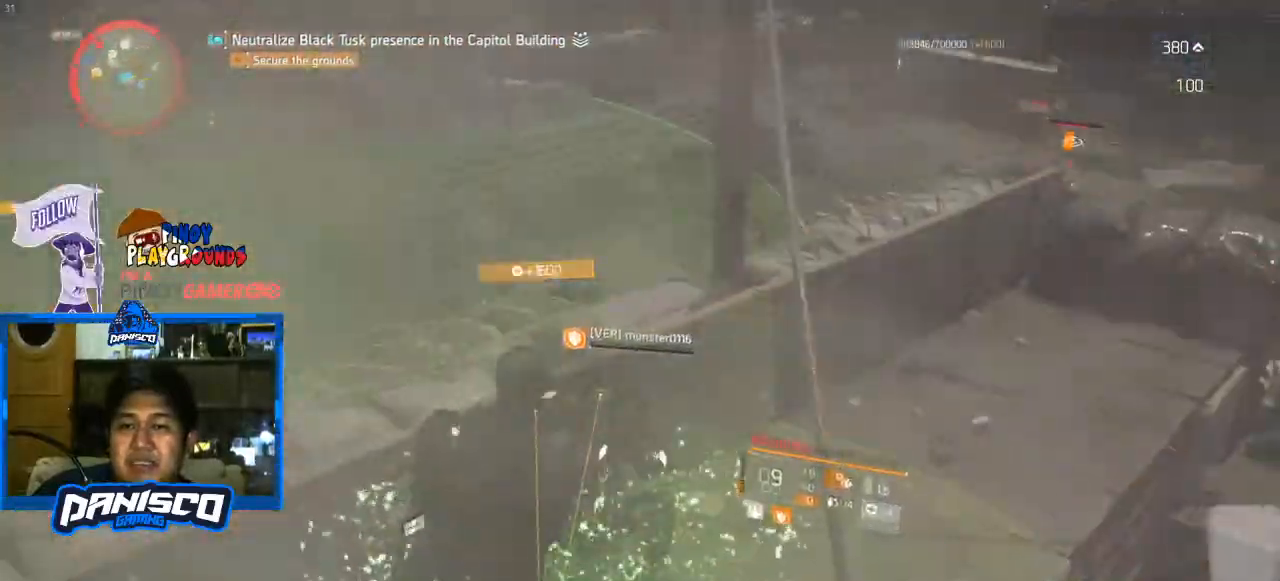
{"keys": ["w"], "mouse": [], "events": [[167, "d", "up"], [267, "d", "down"], [400, "d", "up"]]}
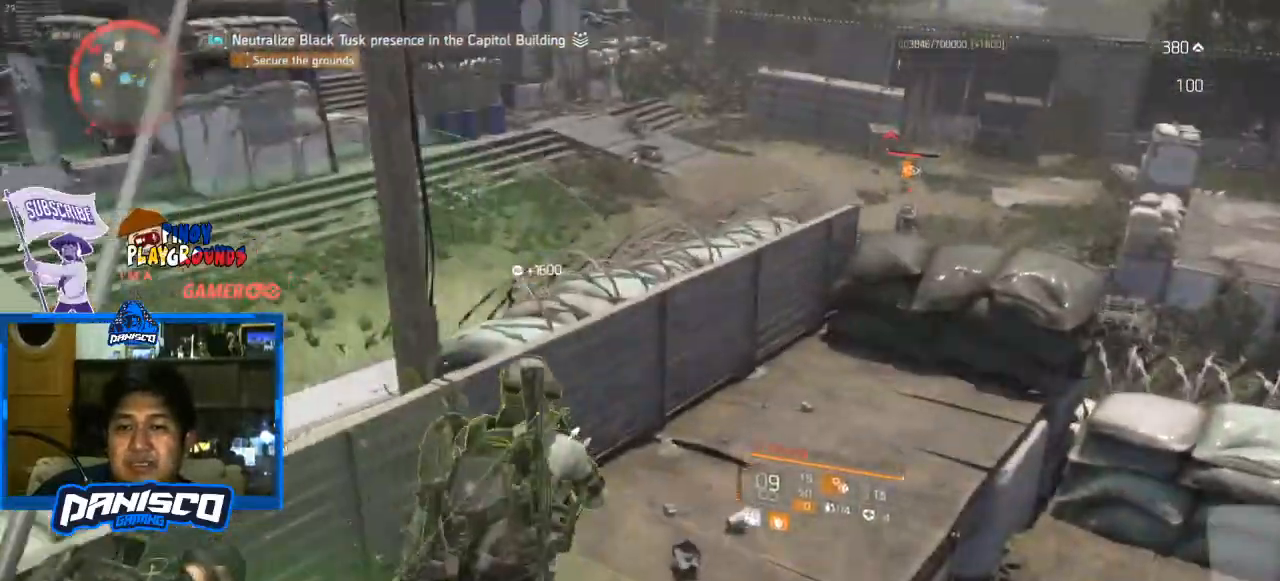
{"keys": [], "mouse": [], "events": [[167, "space", "down"], [267, "space", "up"], [267, "w", "up"]]}
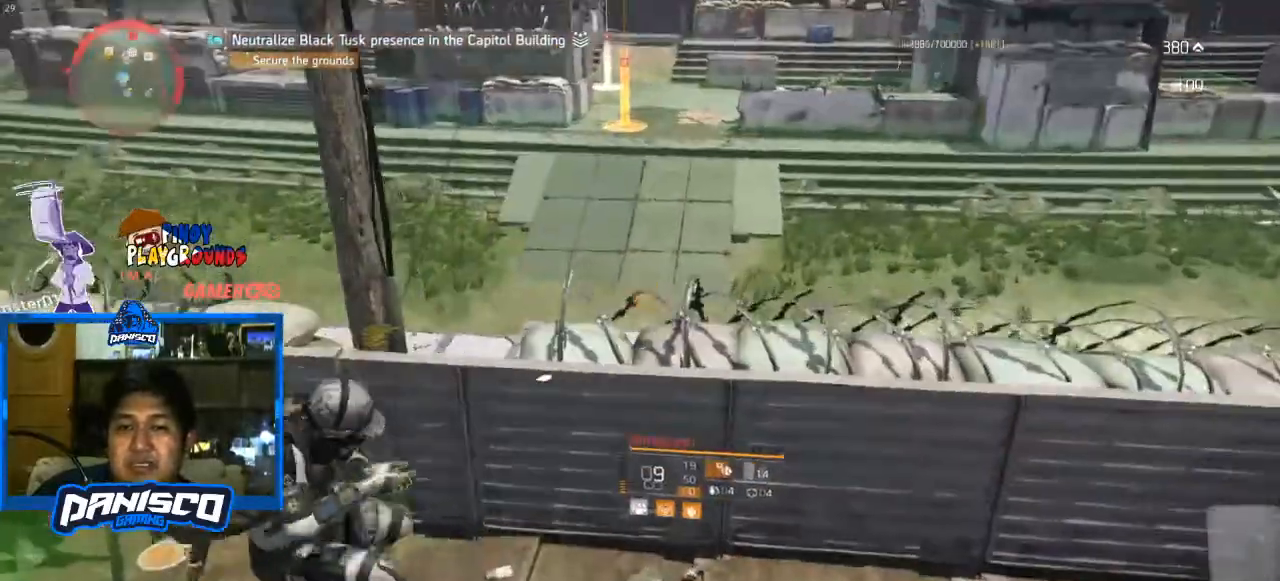
{"keys": [], "mouse": [], "events": []}
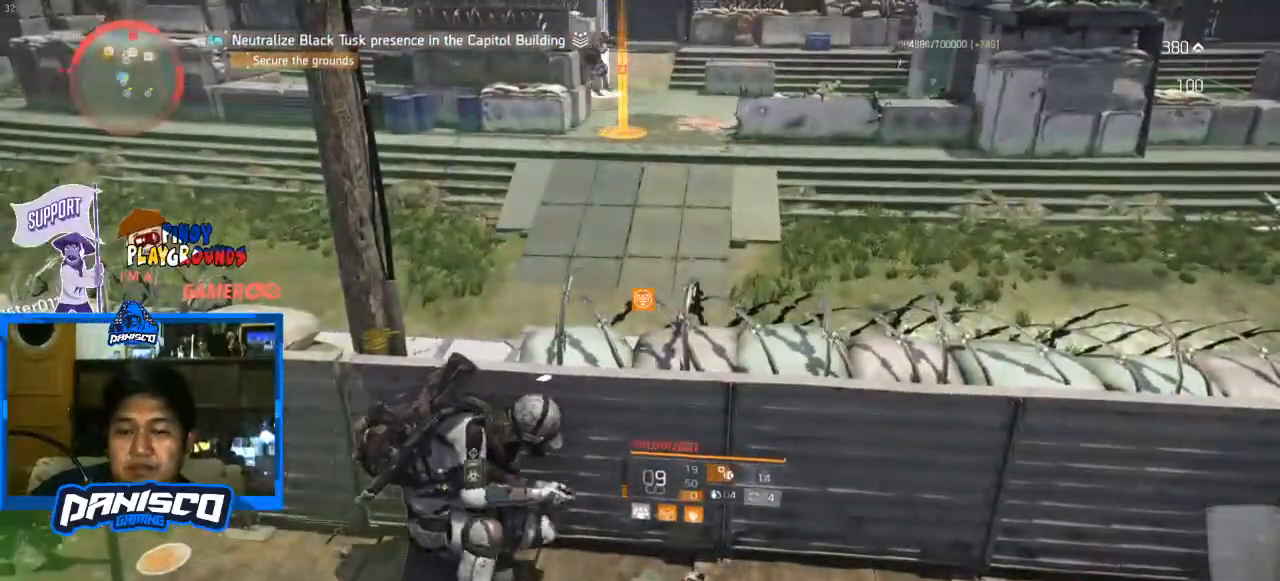
{"keys": [], "mouse": [], "events": []}
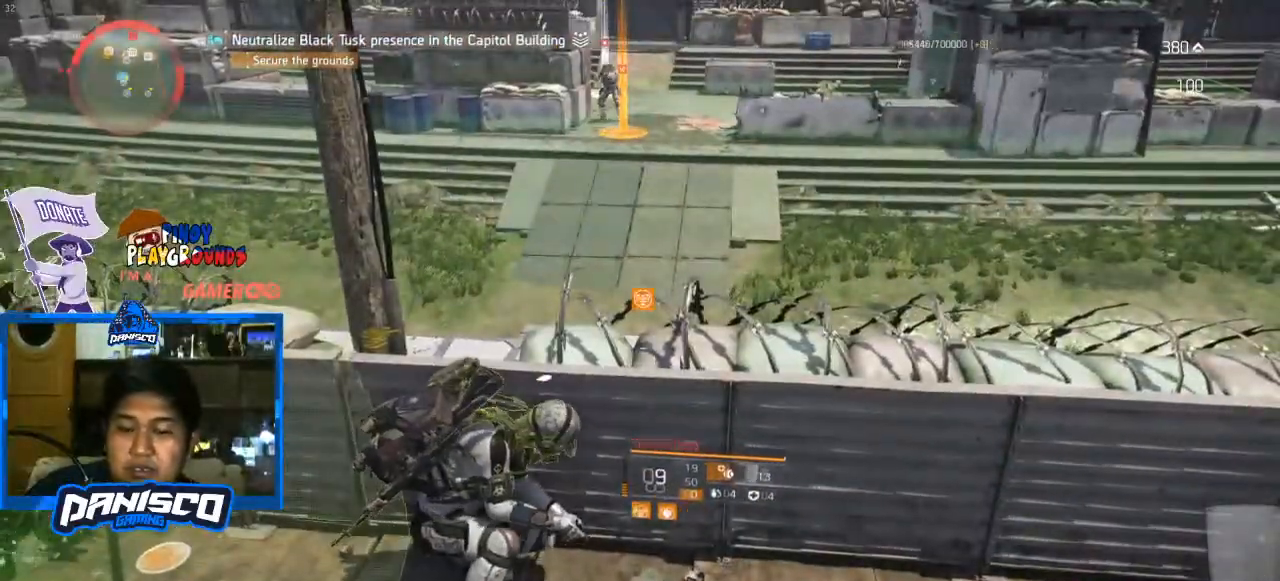
{"keys": [], "mouse": [], "events": []}